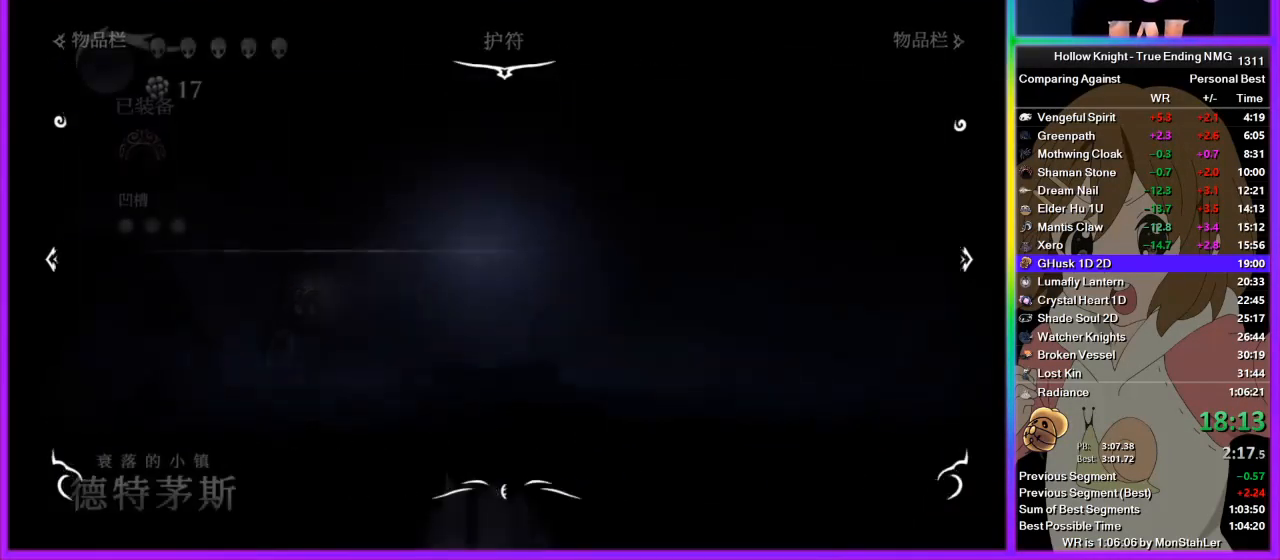
Gameplay with a controller (PlayStation layout); each line is a JSON object with the inputs held at the frame after it. "events" lists button and stick changes between this image and that frame as [ms after this image, input, new state], when the widget could be followed in between. Not read: R1.
{"buttons": [], "left_stick": "center", "right_stick": "center", "events": []}
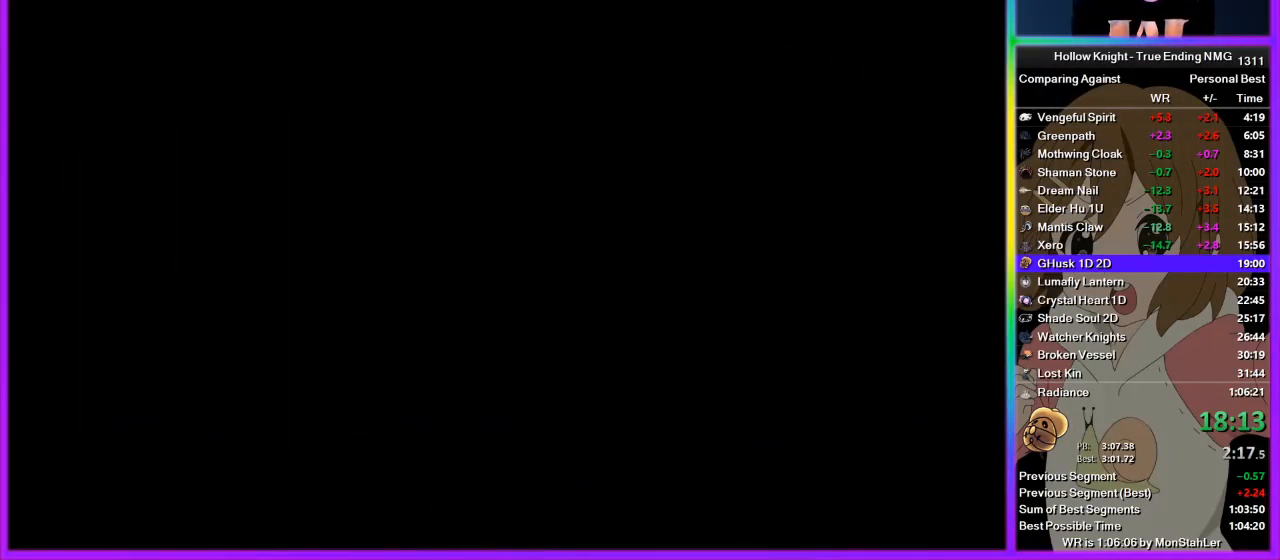
{"buttons": [], "left_stick": "center", "right_stick": "center", "events": []}
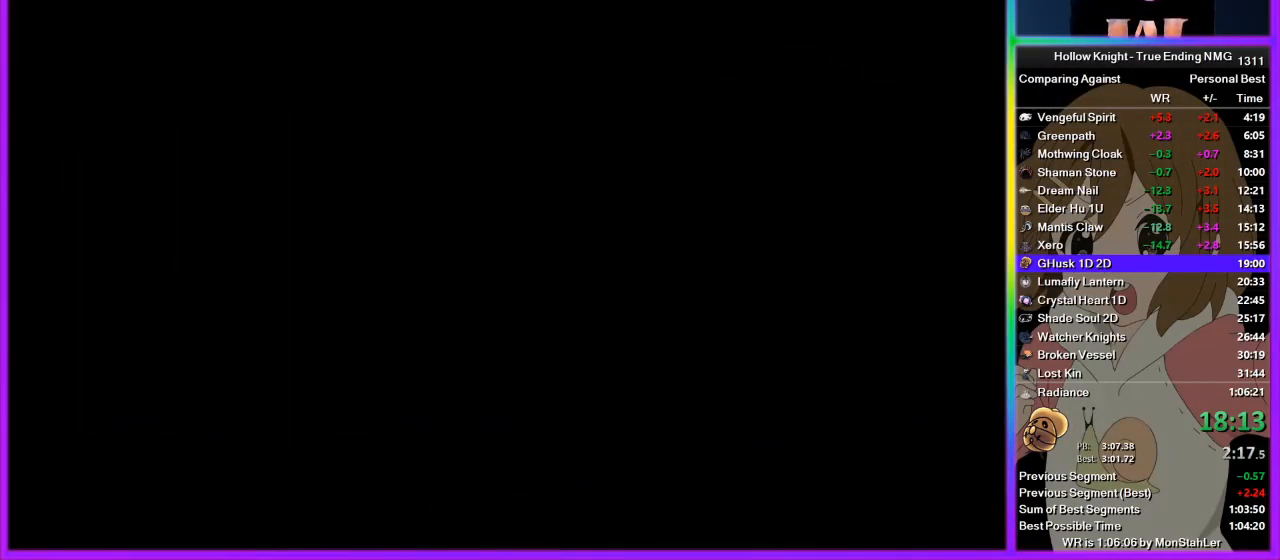
{"buttons": [], "left_stick": "center", "right_stick": "center", "events": []}
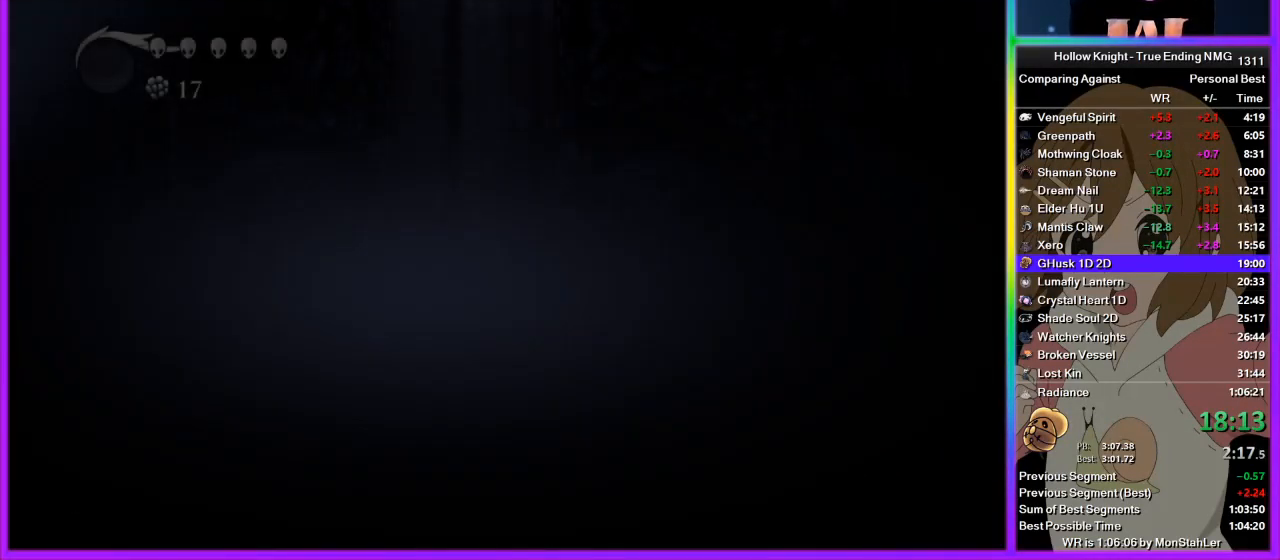
{"buttons": [], "left_stick": "center", "right_stick": "center", "events": []}
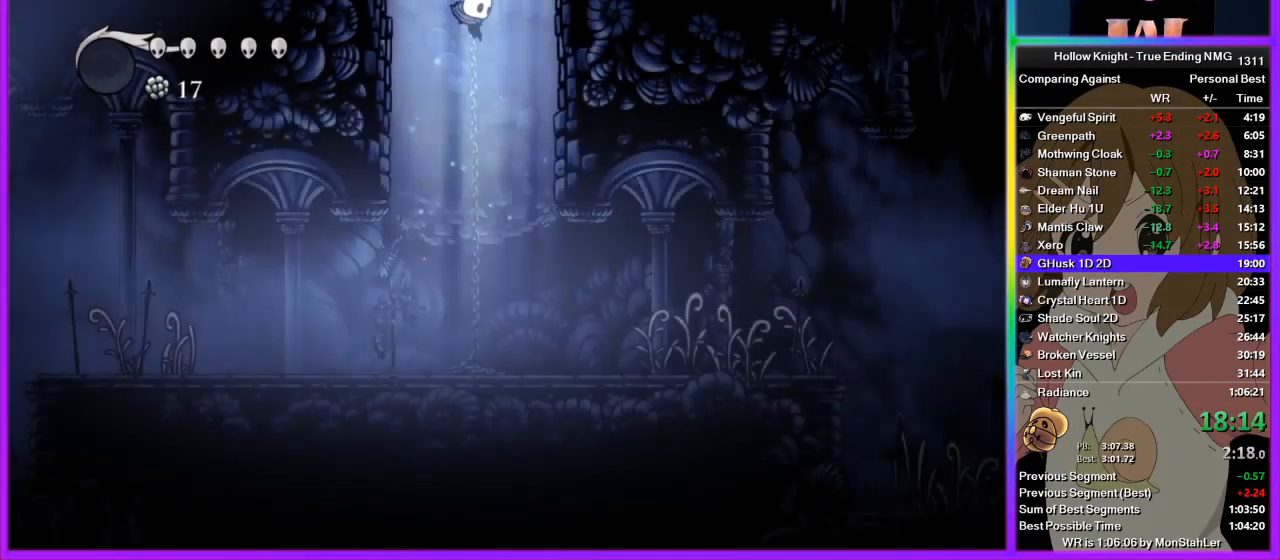
{"buttons": [], "left_stick": "center", "right_stick": "center", "events": []}
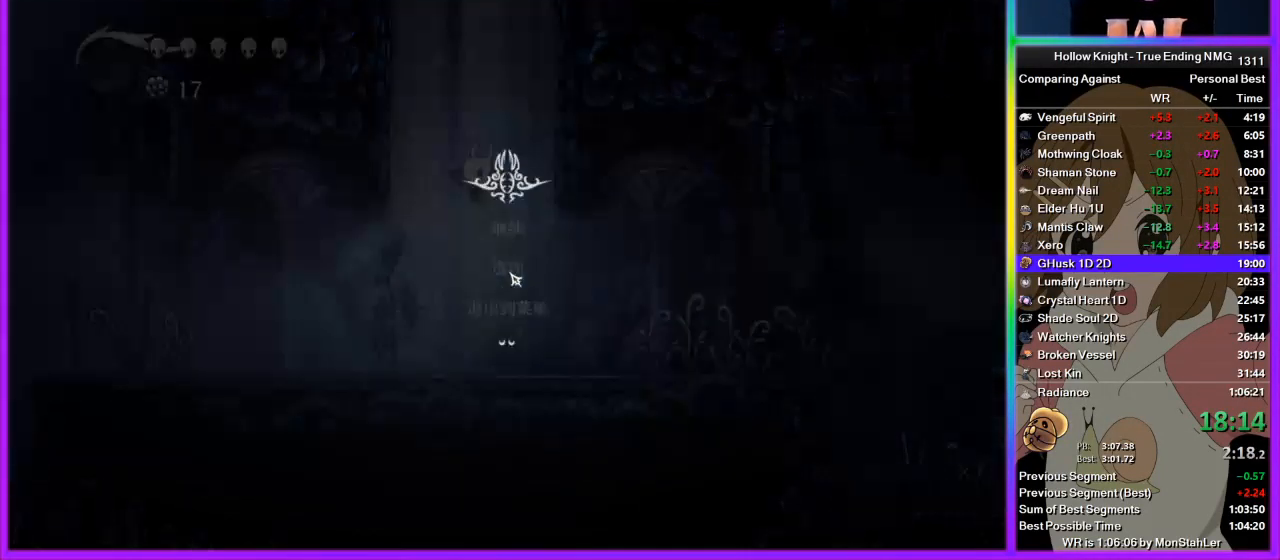
{"buttons": ["CROSS"], "left_stick": "center", "right_stick": "center", "events": [[156, "DPAD_UP", "down"], [178, "CROSS", "down"], [222, "DPAD_UP", "up"], [267, "CROSS", "up"], [311, "CROSS", "down"], [400, "CROSS", "up"], [511, "CROSS", "down"]]}
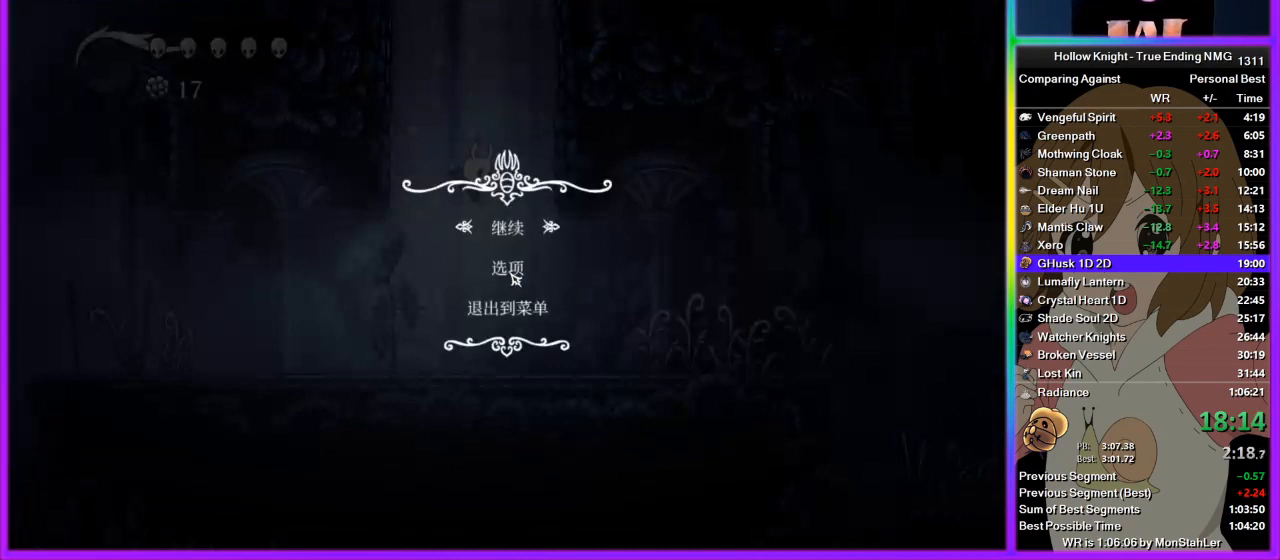
{"buttons": [], "left_stick": "left", "right_stick": "center", "events": [[22, "CROSS", "up"], [133, "CROSS", "down"], [133, "left_stick", "left"], [289, "R2", "down"], [333, "CROSS", "up"], [489, "R2", "up"]]}
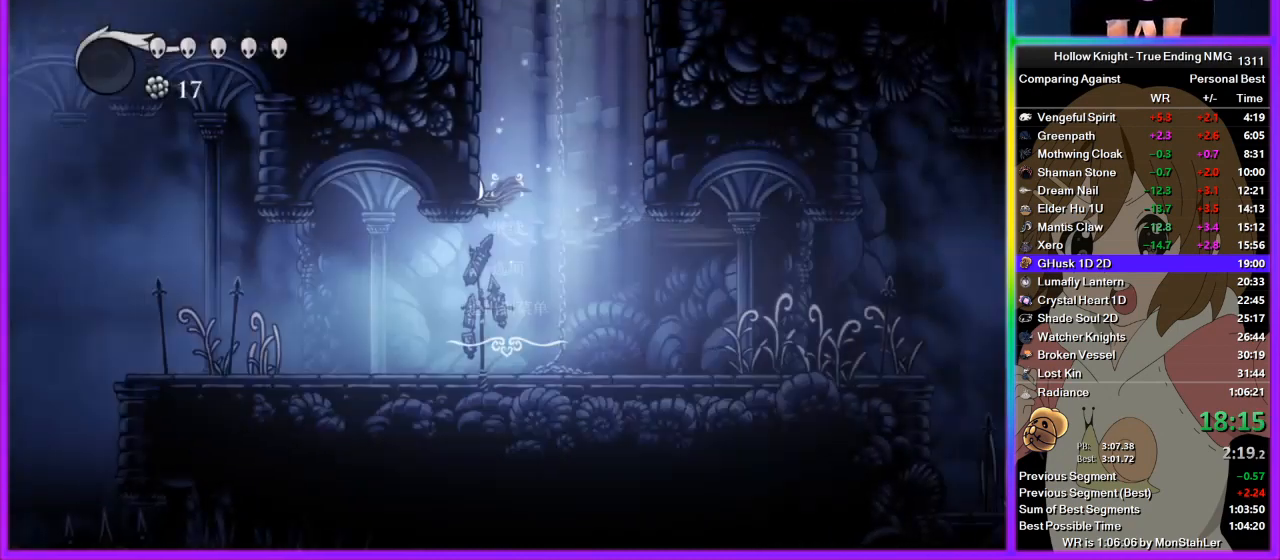
{"buttons": [], "left_stick": "right", "right_stick": "center", "events": [[156, "CROSS", "down"], [444, "left_stick", "right"], [511, "CROSS", "up"]]}
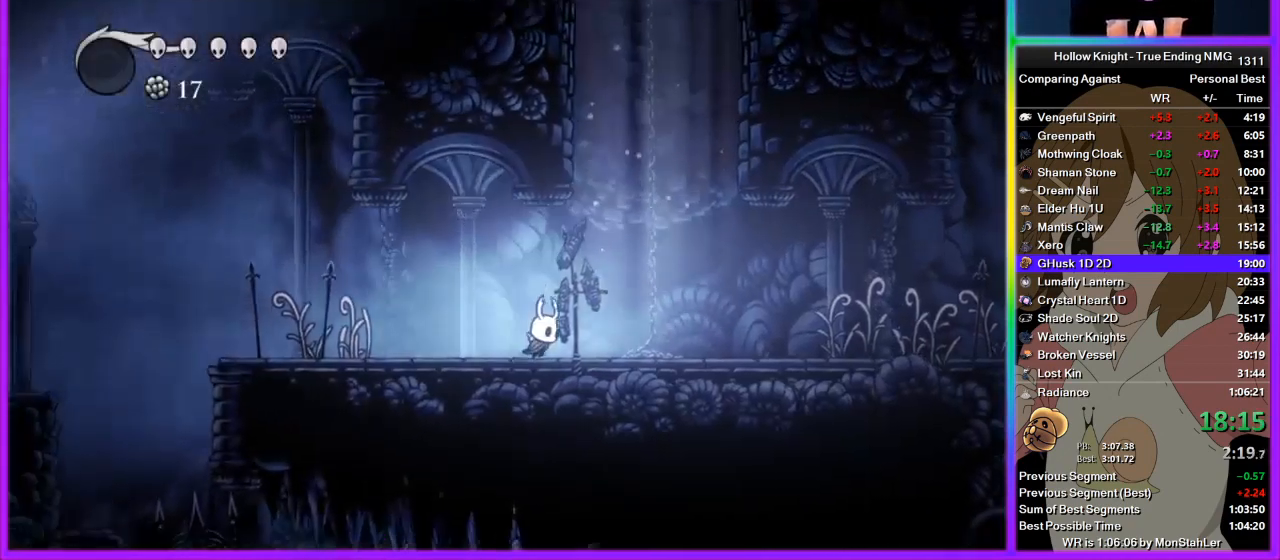
{"buttons": [], "left_stick": "left", "right_stick": "center", "events": [[111, "CROSS", "down"], [356, "left_stick", "left"], [489, "CROSS", "up"]]}
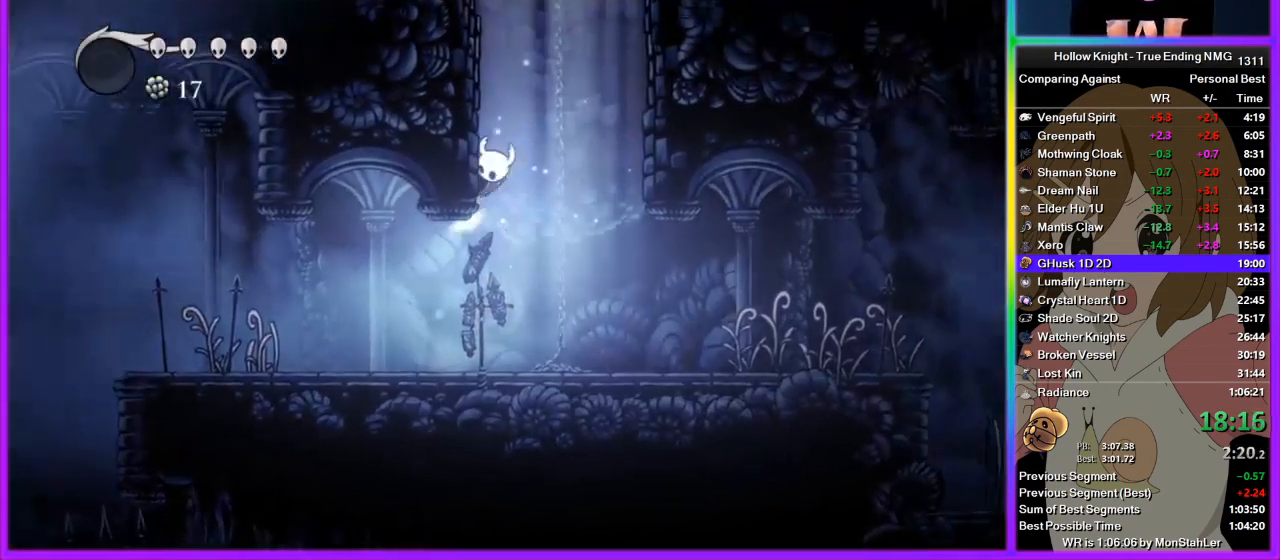
{"buttons": ["CROSS"], "left_stick": "left", "right_stick": "center", "events": [[22, "CROSS", "down"], [289, "CROSS", "up"], [311, "CROSS", "down"]]}
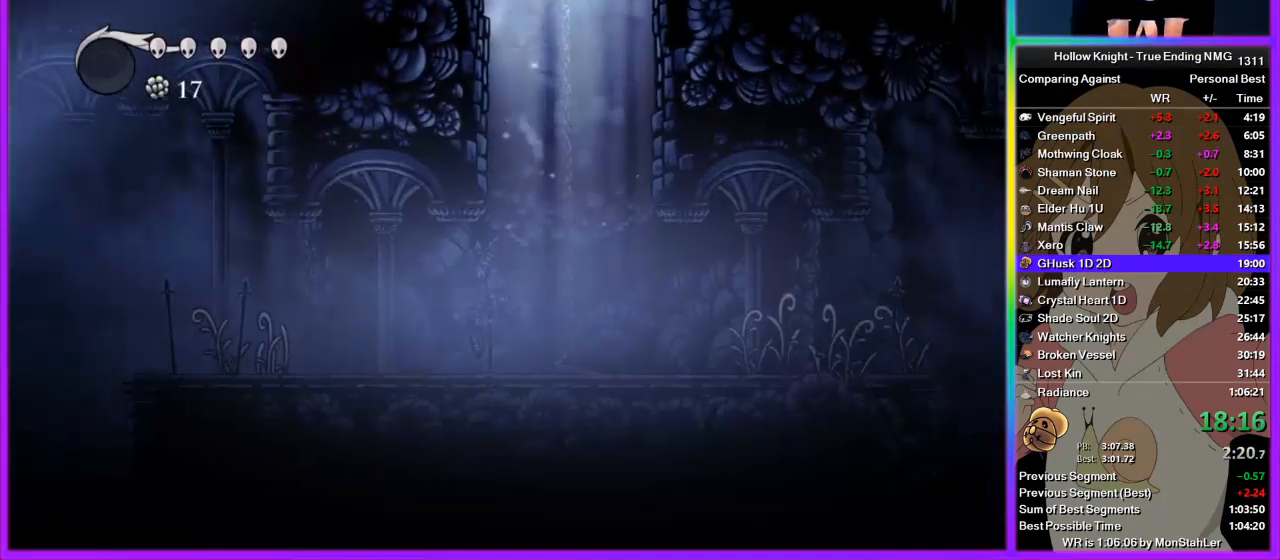
{"buttons": [], "left_stick": "left", "right_stick": "center", "events": [[111, "CROSS", "up"], [178, "CROSS", "down"], [445, "CROSS", "up"]]}
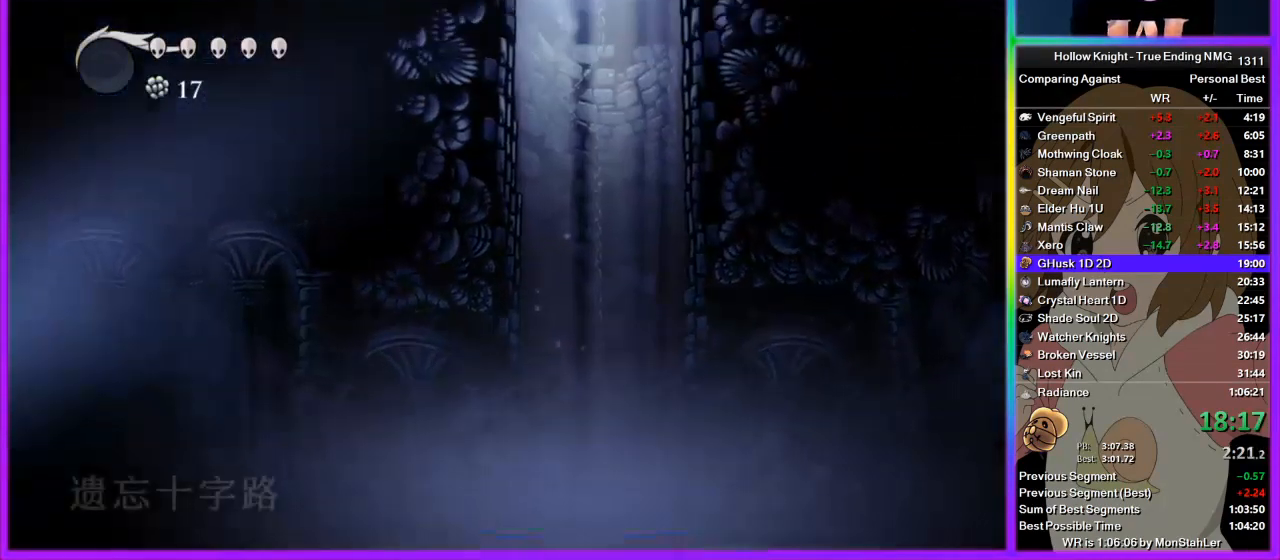
{"buttons": ["R2"], "left_stick": "left", "right_stick": "center", "events": [[22, "CROSS", "down"], [222, "CROSS", "up"], [356, "R2", "down"], [444, "R2", "up"], [489, "R2", "down"]]}
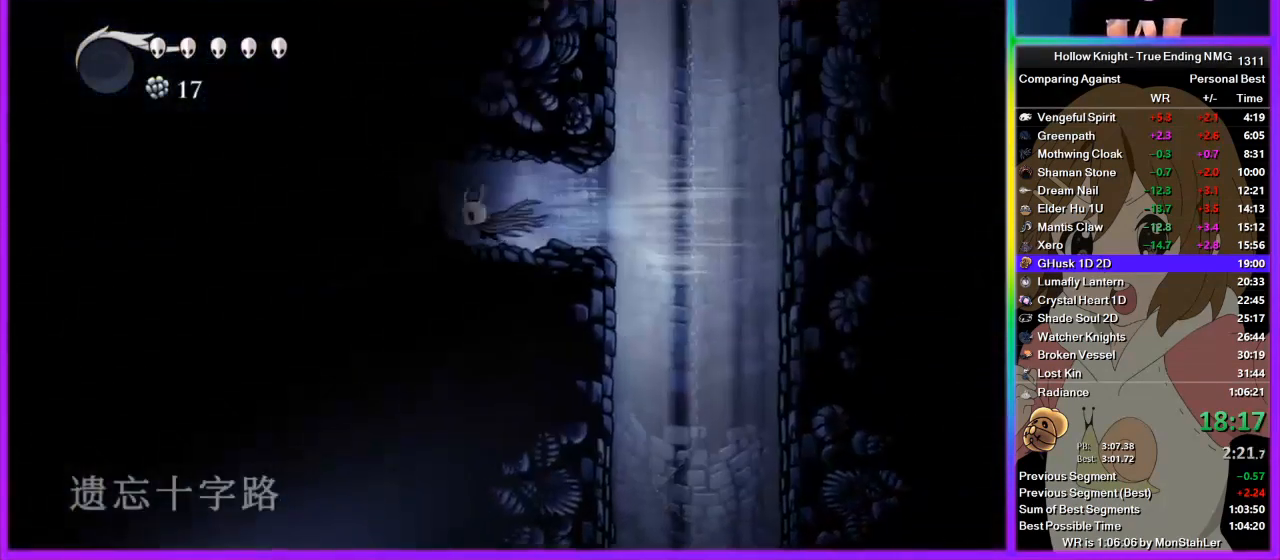
{"buttons": ["DPAD_UP"], "left_stick": "left", "right_stick": "center", "events": [[178, "R2", "up"], [400, "DPAD_UP", "down"]]}
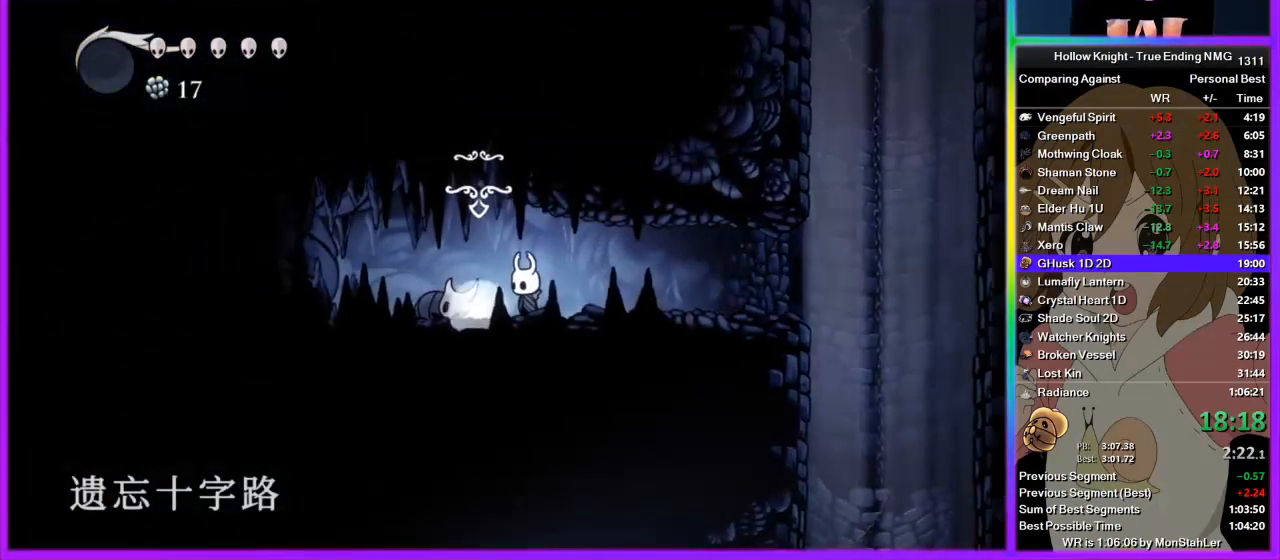
{"buttons": [], "left_stick": "right", "right_stick": "center", "events": [[22, "DPAD_UP", "up"], [44, "DPAD_UP", "down"], [111, "CROSS", "down"], [156, "DPAD_UP", "up"], [178, "CROSS", "up"], [178, "left_stick", "center"], [244, "CROSS", "down"], [311, "CROSS", "up"], [422, "left_stick", "right"]]}
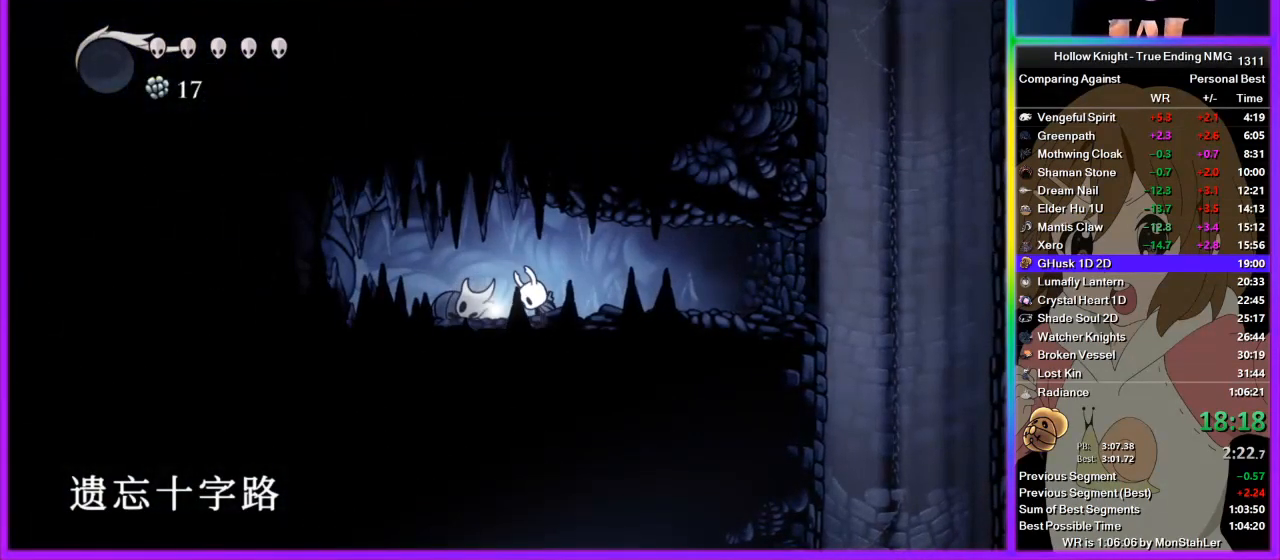
{"buttons": [], "left_stick": "right", "right_stick": "center", "events": [[245, "R2", "down"], [333, "R2", "up"], [400, "R2", "down"], [489, "R2", "up"]]}
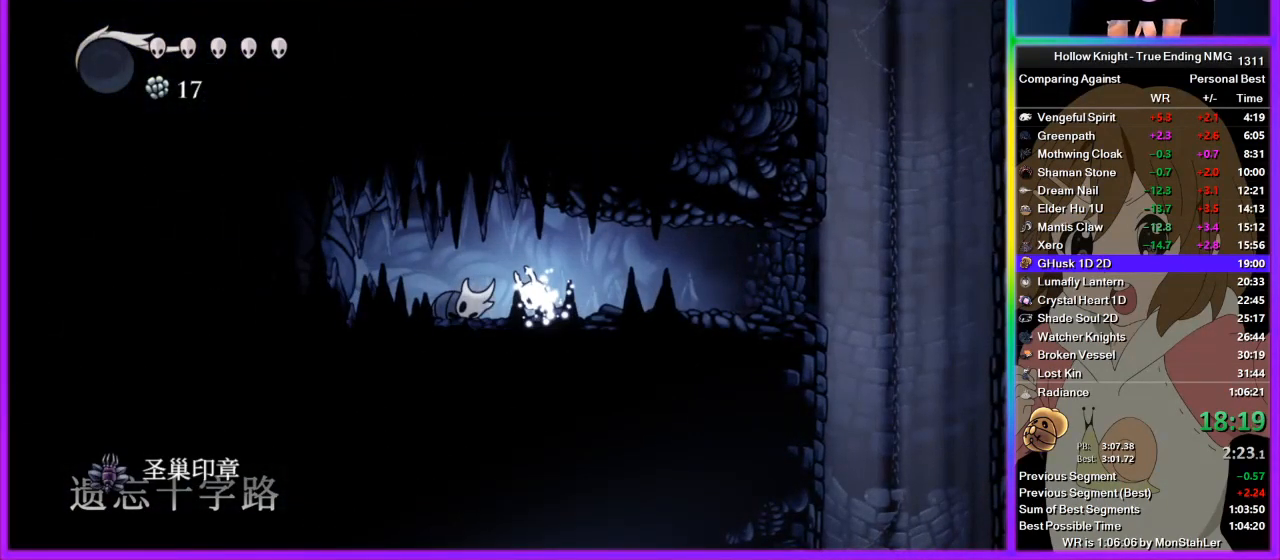
{"buttons": ["R2"], "left_stick": "right", "right_stick": "center", "events": [[89, "R2", "down"], [133, "R2", "up"], [200, "R2", "down"], [267, "R2", "up"], [333, "R2", "down"], [400, "R2", "up"], [467, "R2", "down"]]}
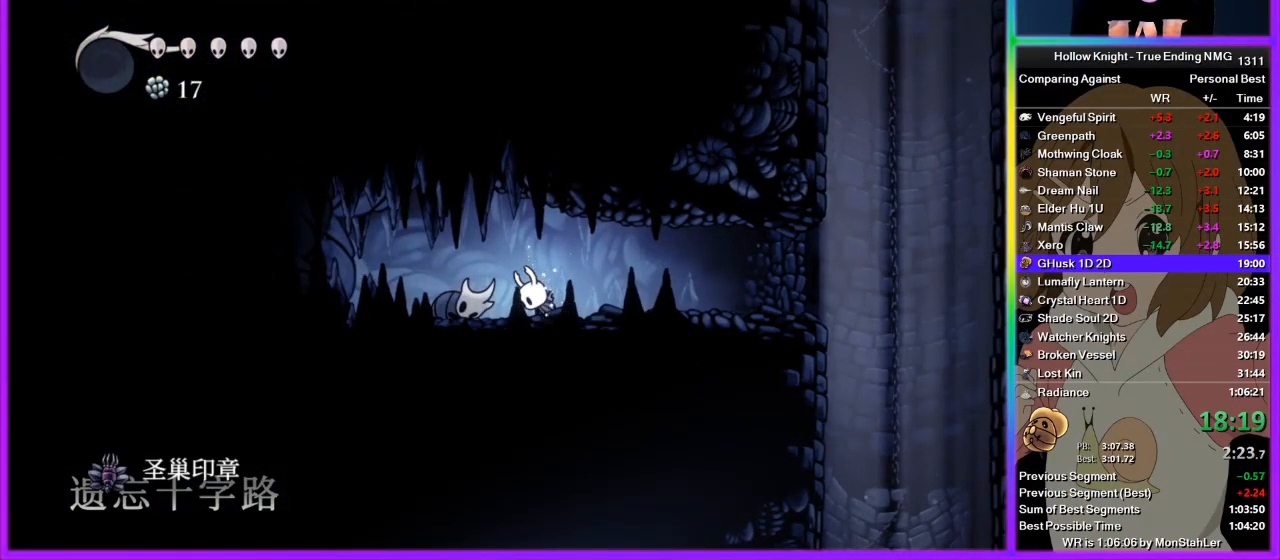
{"buttons": ["R2"], "left_stick": "right", "right_stick": "center", "events": [[22, "R2", "up"], [89, "R2", "down"], [111, "R2", "up"], [200, "R2", "down"], [267, "R2", "up"], [311, "R2", "down"], [378, "R2", "up"], [445, "R2", "down"]]}
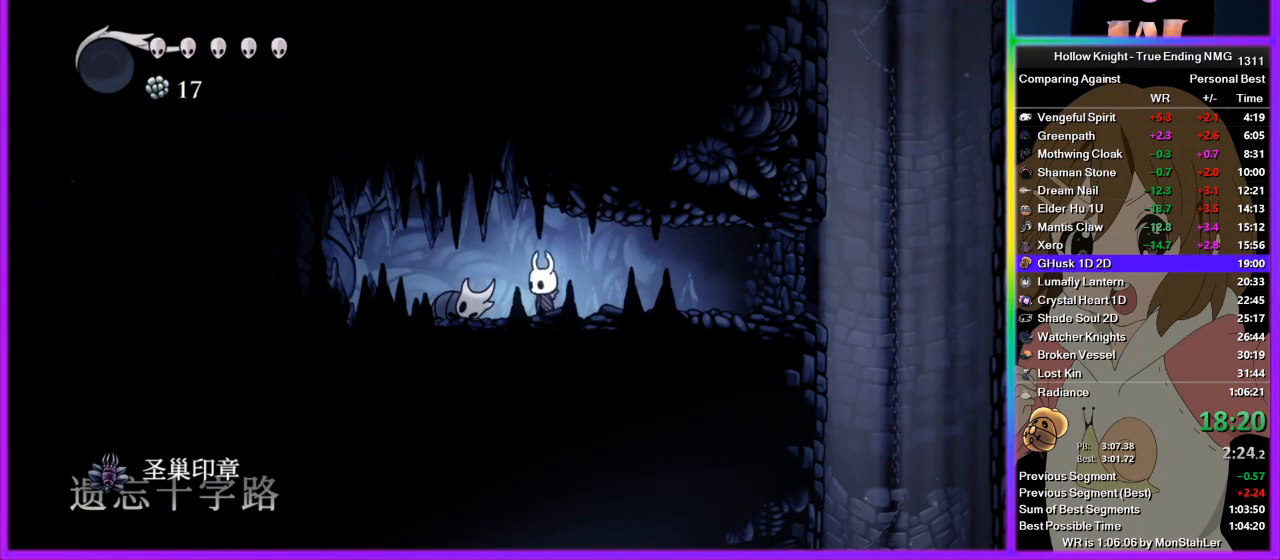
{"buttons": [], "left_stick": "right", "right_stick": "center", "events": [[67, "R2", "up"], [89, "R2", "down"], [156, "R2", "up"], [222, "R2", "down"], [356, "R2", "up"]]}
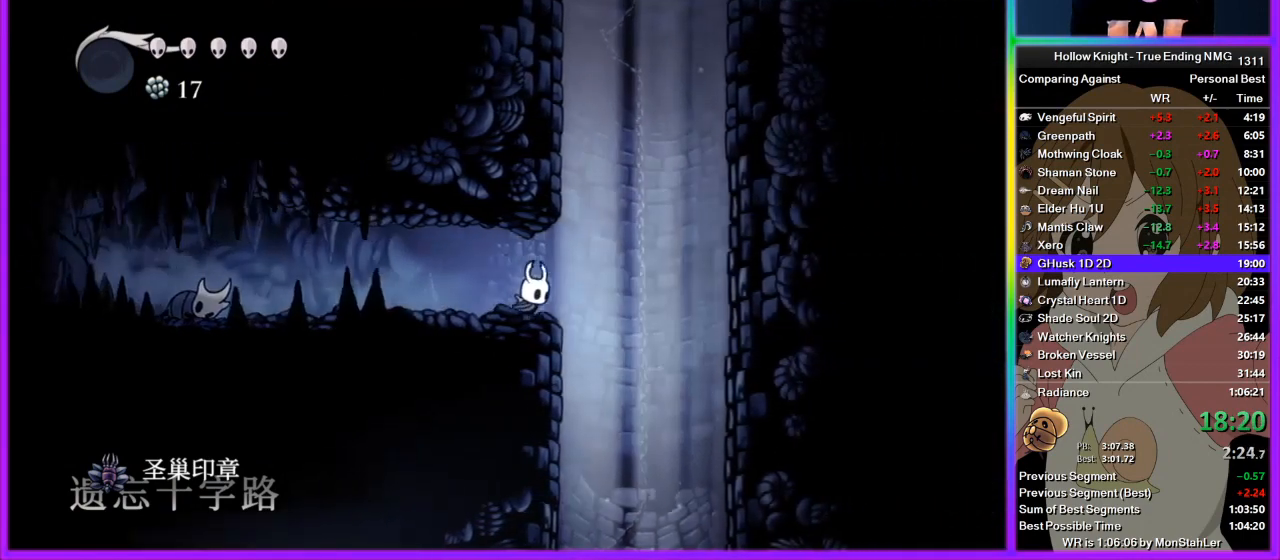
{"buttons": ["CROSS"], "left_stick": "left", "right_stick": "center", "events": [[156, "CROSS", "down"], [289, "left_stick", "left"], [422, "CROSS", "up"], [445, "CROSS", "down"]]}
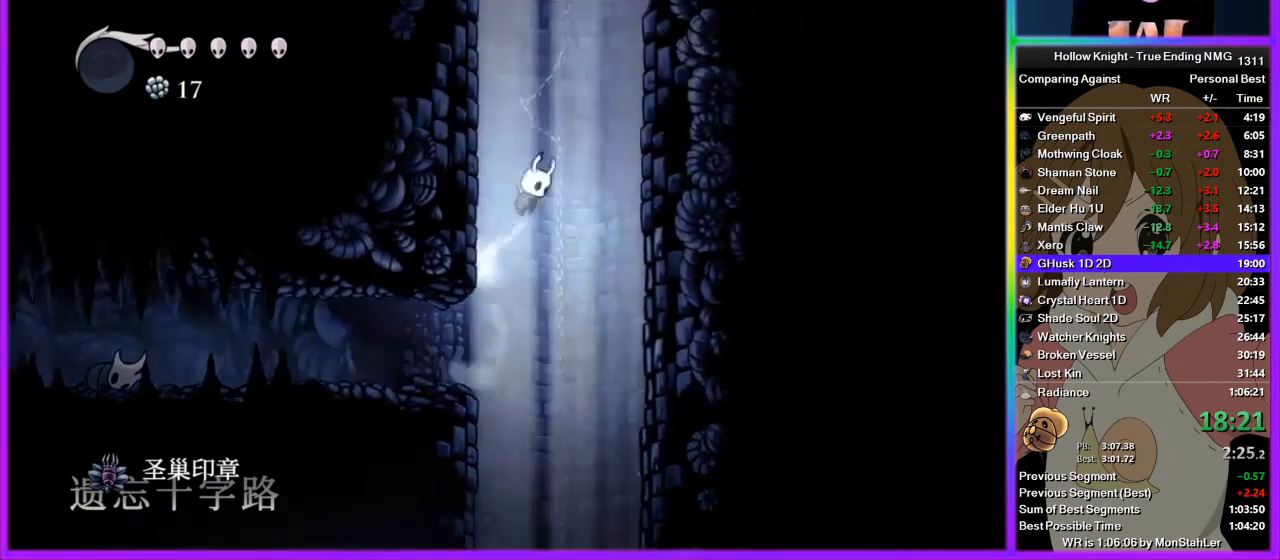
{"buttons": [], "left_stick": "left", "right_stick": "center", "events": [[178, "CROSS", "up"], [244, "CROSS", "down"], [489, "CROSS", "up"]]}
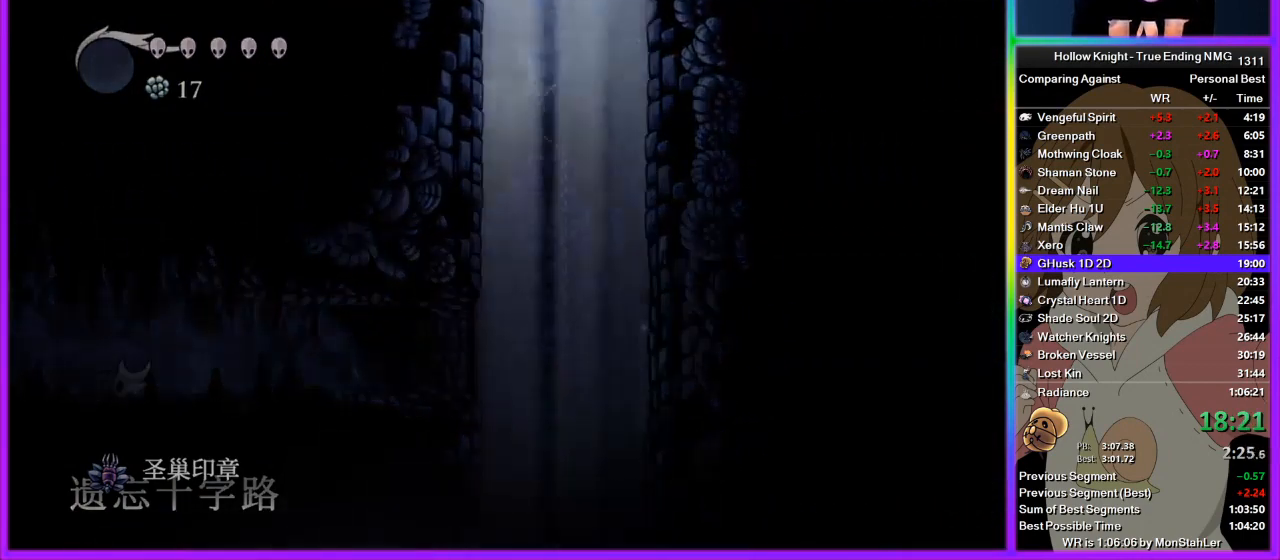
{"buttons": [], "left_stick": "center", "right_stick": "center", "events": [[311, "left_stick", "center"]]}
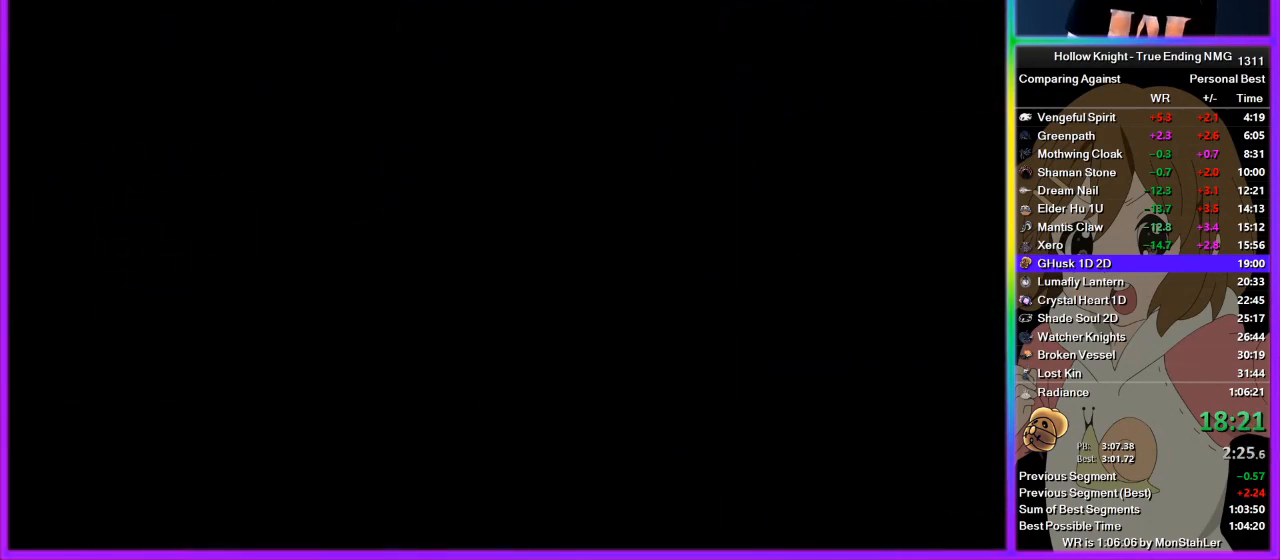
{"buttons": [], "left_stick": "left", "right_stick": "center", "events": [[22, "left_stick", "left"]]}
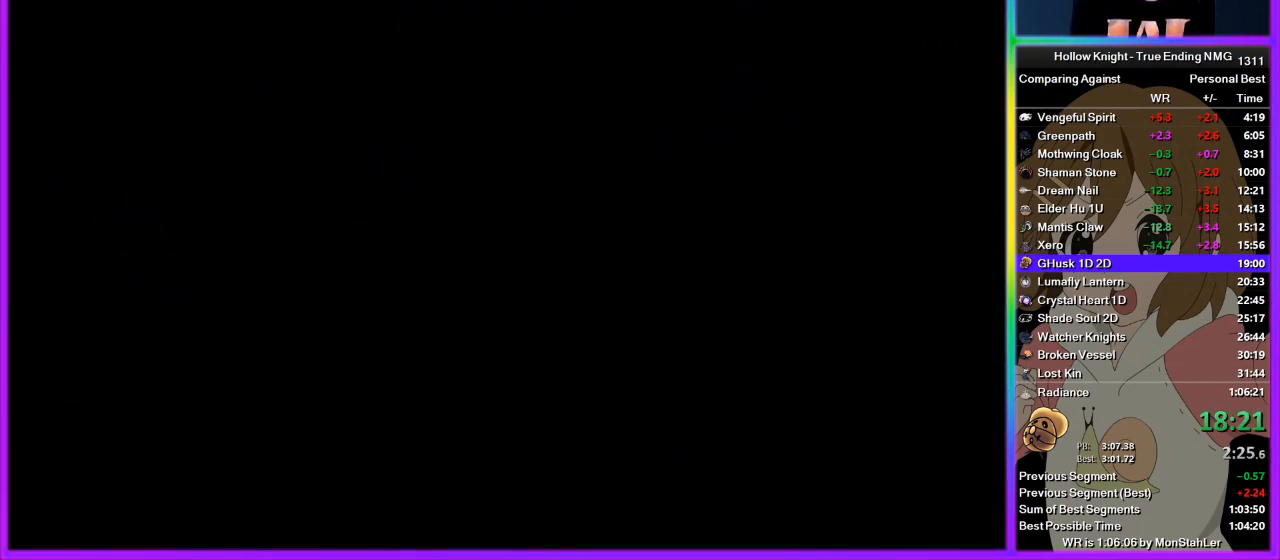
{"buttons": [], "left_stick": "left", "right_stick": "center", "events": []}
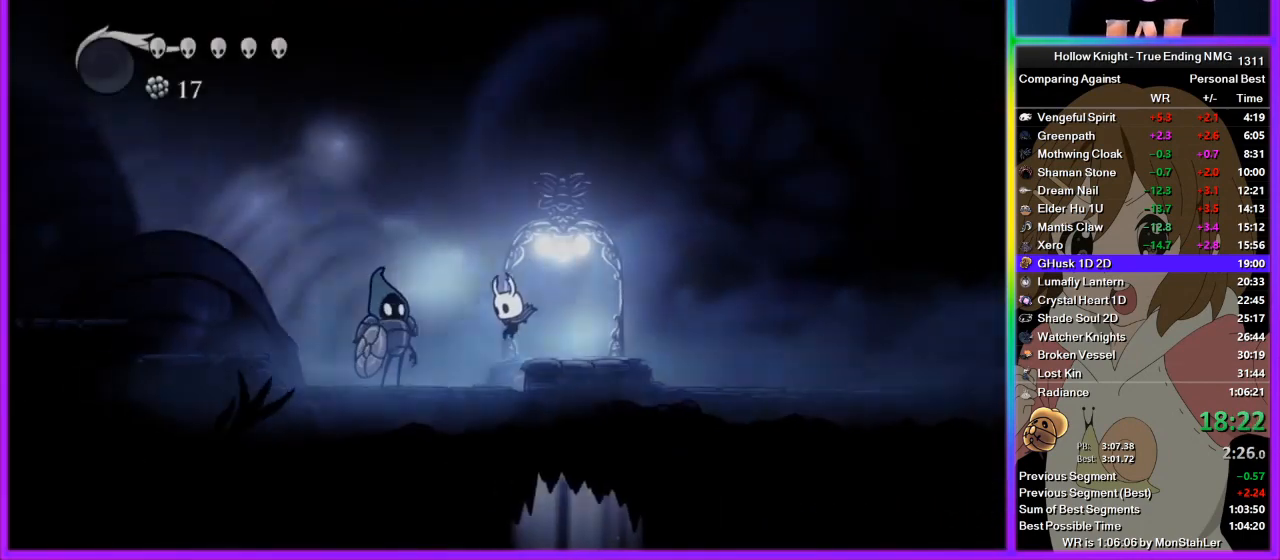
{"buttons": ["R2"], "left_stick": "left", "right_stick": "center", "events": [[244, "CROSS", "down"], [311, "R2", "down"], [356, "CROSS", "up"]]}
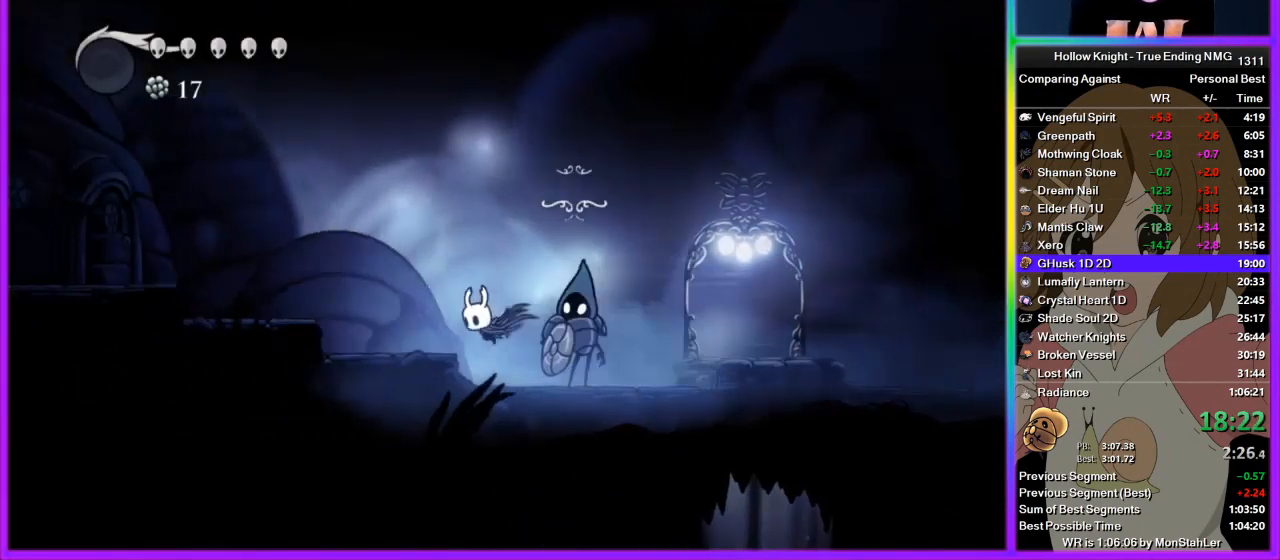
{"buttons": ["CROSS", "R2"], "left_stick": "left", "right_stick": "center", "events": [[22, "R2", "up"], [245, "CROSS", "down"], [445, "R2", "down"]]}
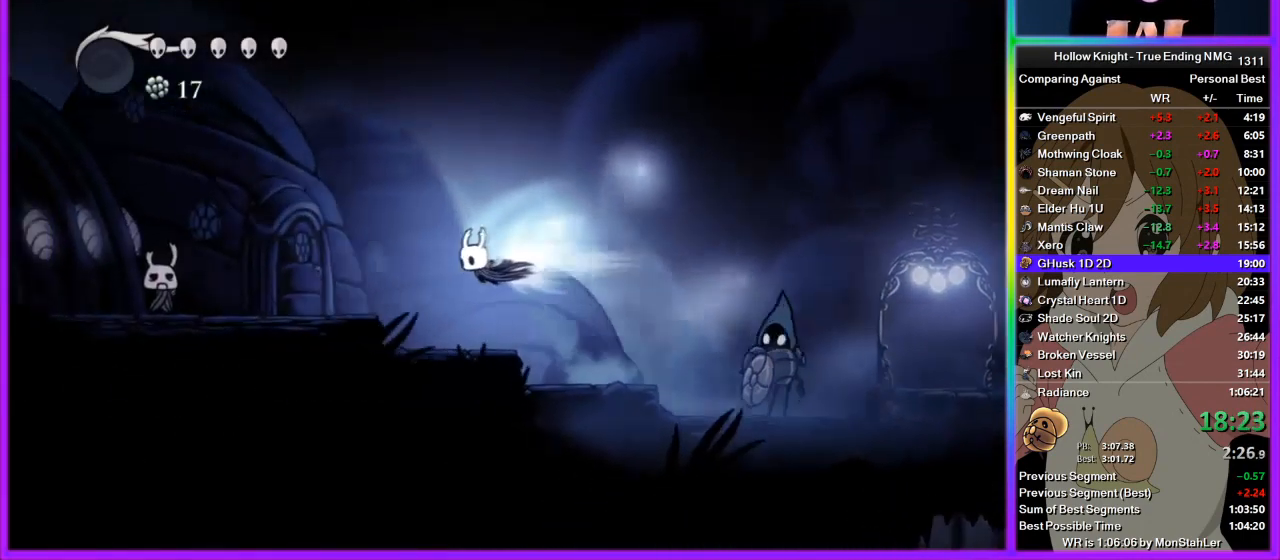
{"buttons": [], "left_stick": "left", "right_stick": "center"}
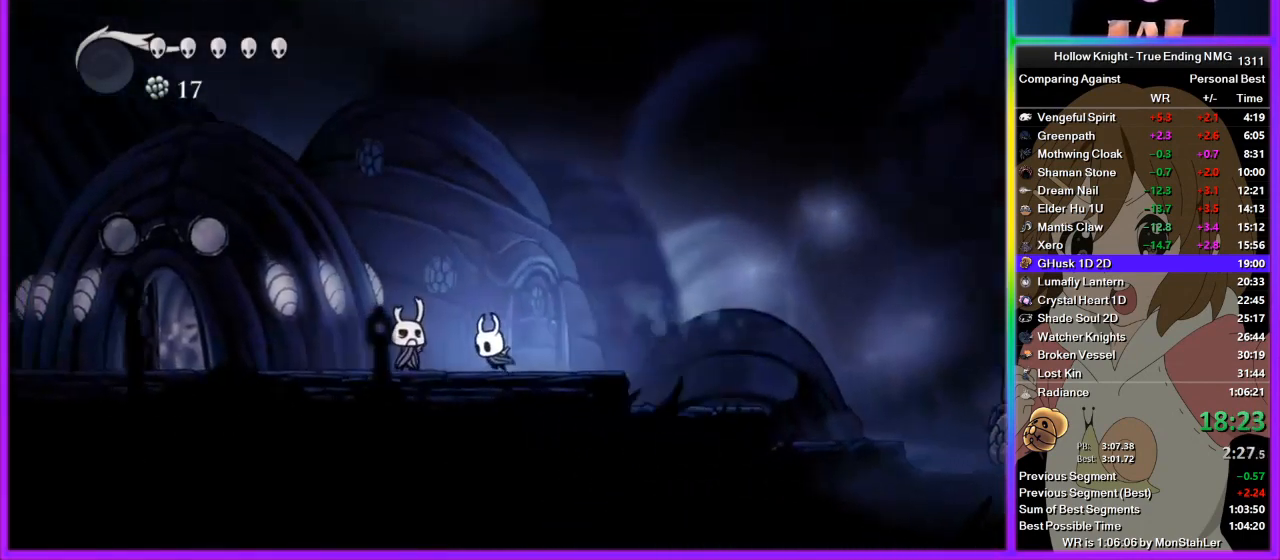
{"buttons": [], "left_stick": "left", "right_stick": "center"}
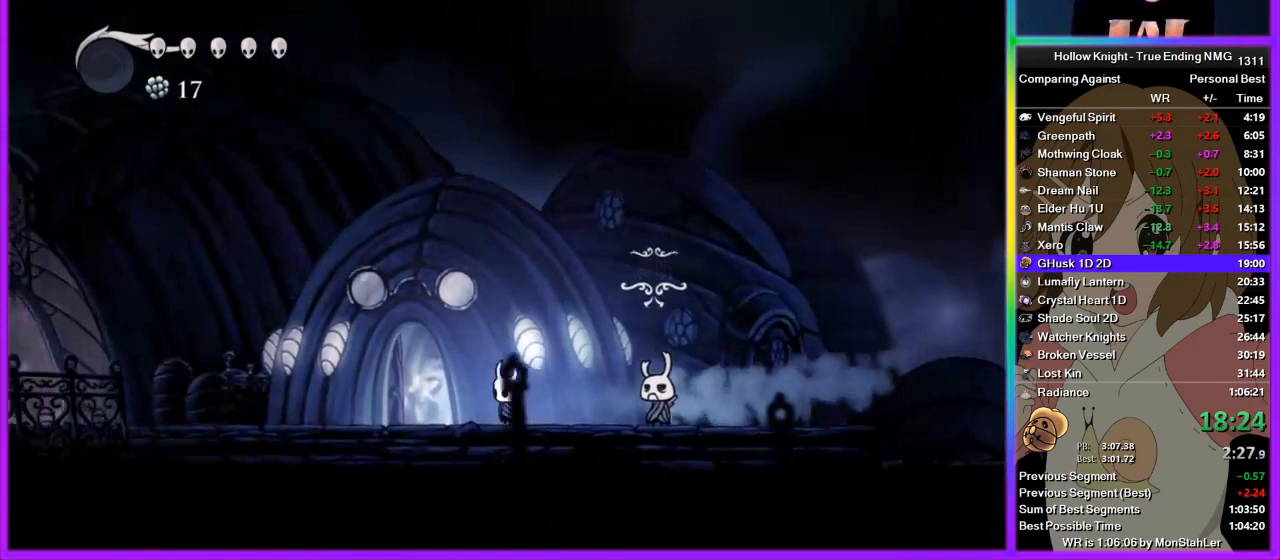
{"buttons": ["R2"], "left_stick": "left", "right_stick": "center", "events": [[44, "R2", "down"], [156, "R2", "up"], [178, "R2", "down"], [311, "R2", "up"], [356, "R2", "down"], [444, "R2", "up"], [511, "R2", "down"]]}
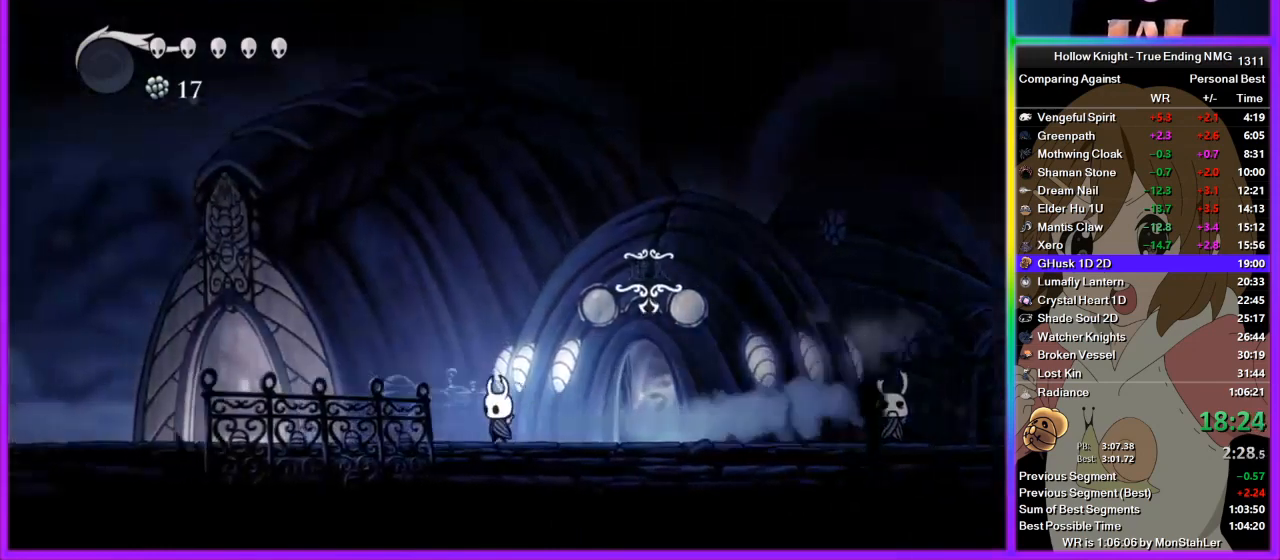
{"buttons": [], "left_stick": "left", "right_stick": "center", "events": [[67, "R2", "up"], [133, "R2", "down"], [245, "R2", "up"], [267, "R2", "down"], [467, "R2", "up"]]}
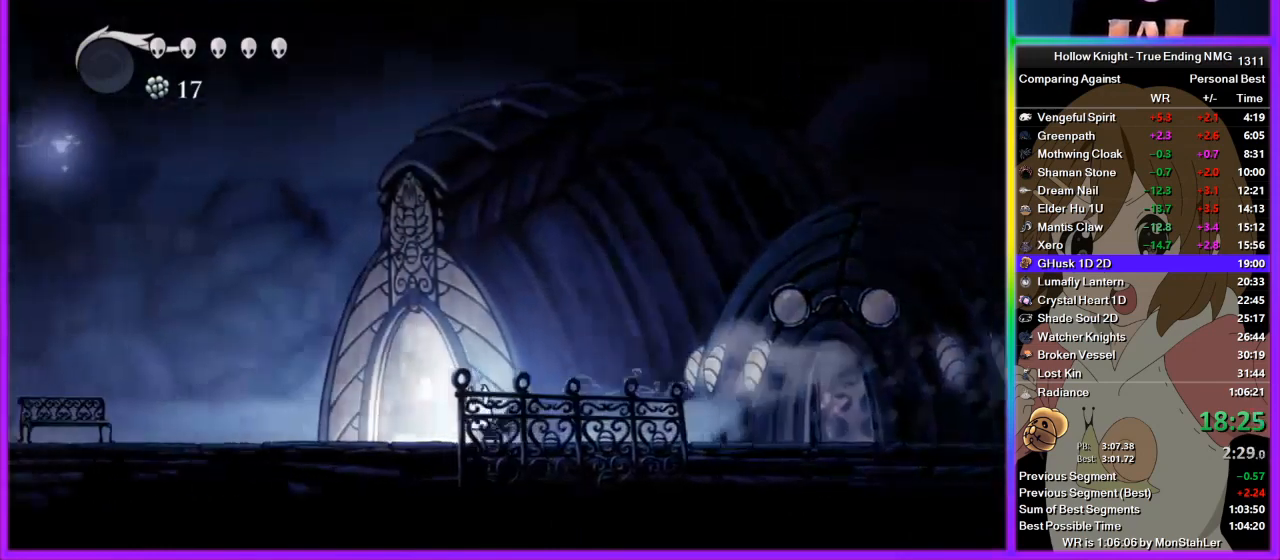
{"buttons": [], "left_stick": "center", "right_stick": "center", "events": [[156, "DPAD_UP", "down"], [289, "DPAD_UP", "up"], [311, "left_stick", "center"]]}
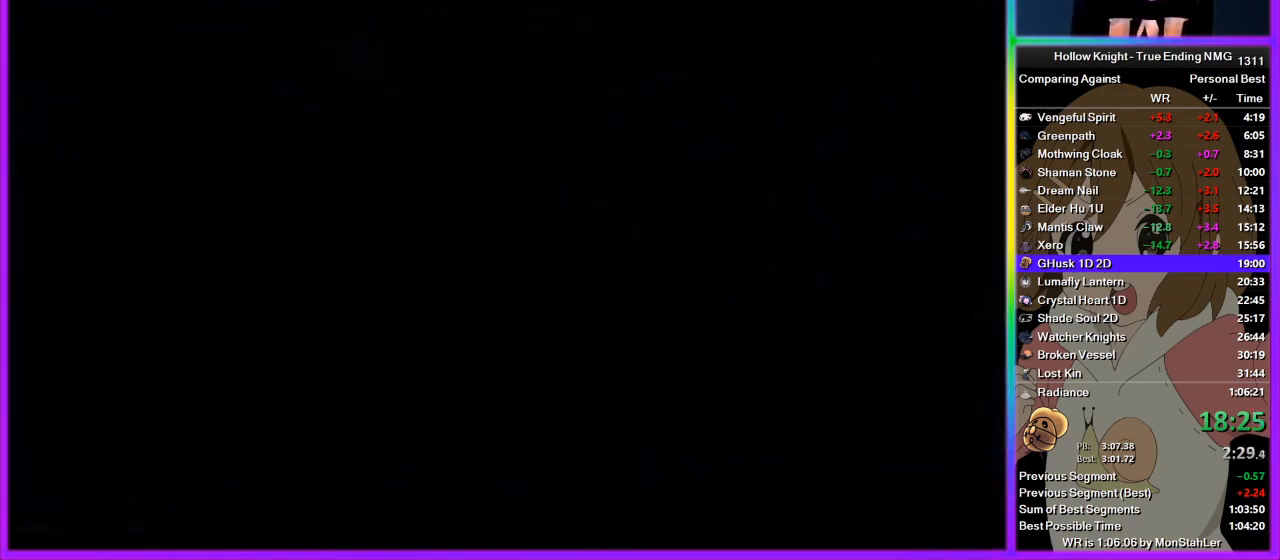
{"buttons": [], "left_stick": "right", "right_stick": "center", "events": [[245, "left_stick", "right"]]}